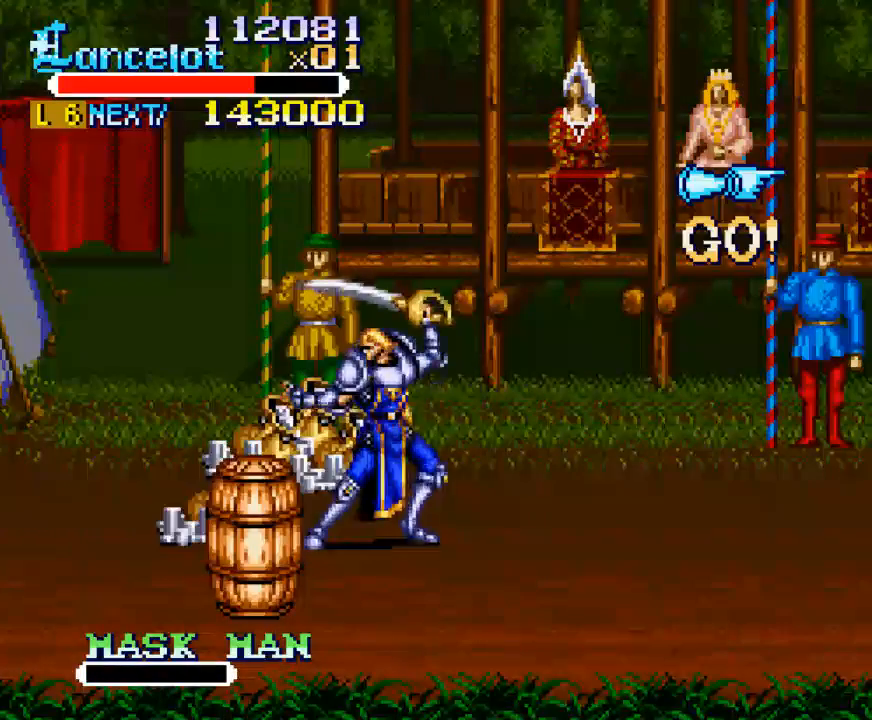
Gameplay with a controller (Xbox layout); each line is a JSON object with the inputs held at the frame after it. "events" lists button and stick changes between this image and that frame as [ms after this image, input, new state], when the widget could be followed in between. Not read: L3 R3 left_stick.
{"buttons": ["DPAD_RIGHT"], "right_stick": "center", "events": [[267, "DPAD_RIGHT", "down"]]}
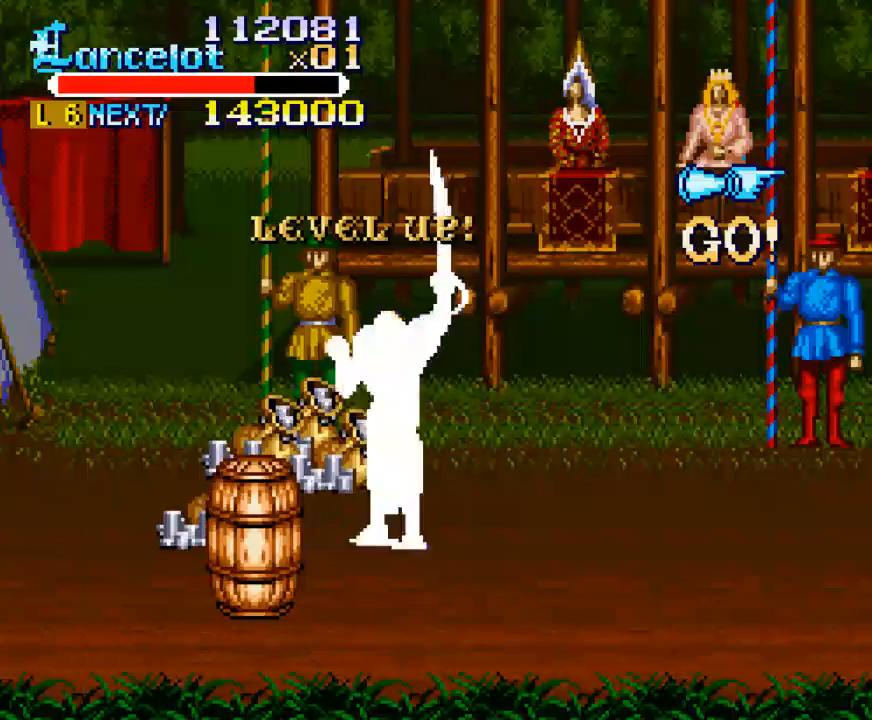
{"buttons": ["DPAD_RIGHT"], "right_stick": "center", "events": [[333, "A", "down"], [467, "A", "up"]]}
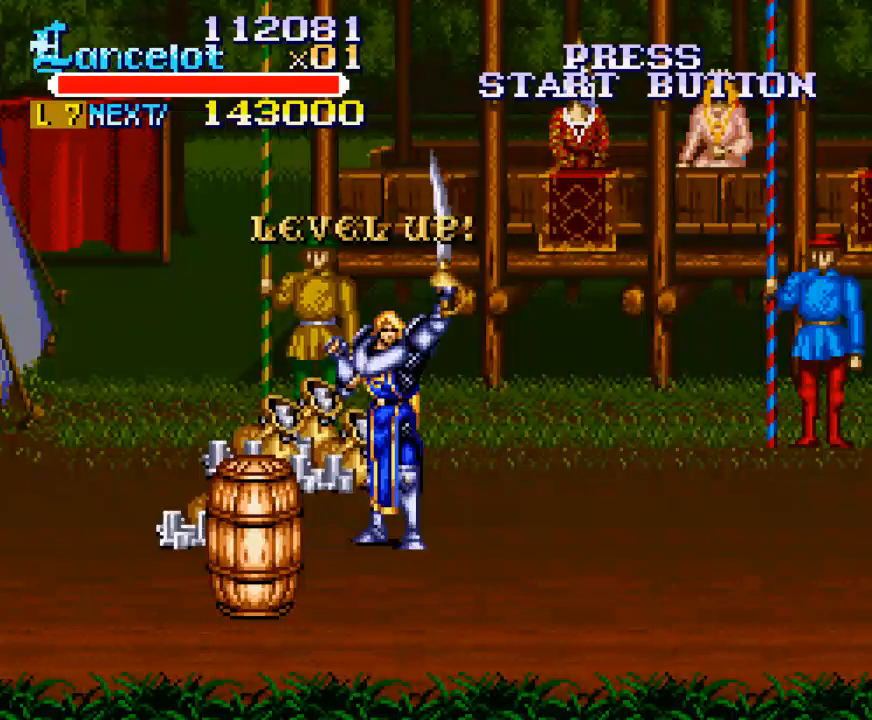
{"buttons": ["DPAD_RIGHT"], "right_stick": "center", "events": [[33, "A", "down"], [133, "A", "up"], [267, "A", "down"], [333, "A", "up"], [433, "A", "down"], [500, "A", "up"]]}
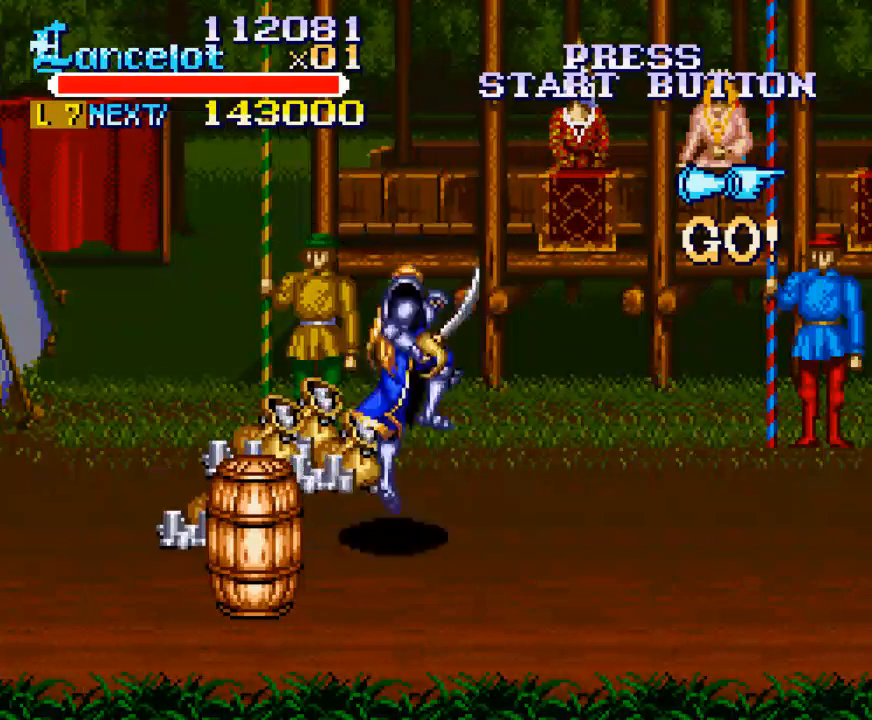
{"buttons": ["DPAD_RIGHT"], "right_stick": "center", "events": [[133, "A", "down"], [233, "A", "up"], [333, "A", "down"], [400, "A", "up"]]}
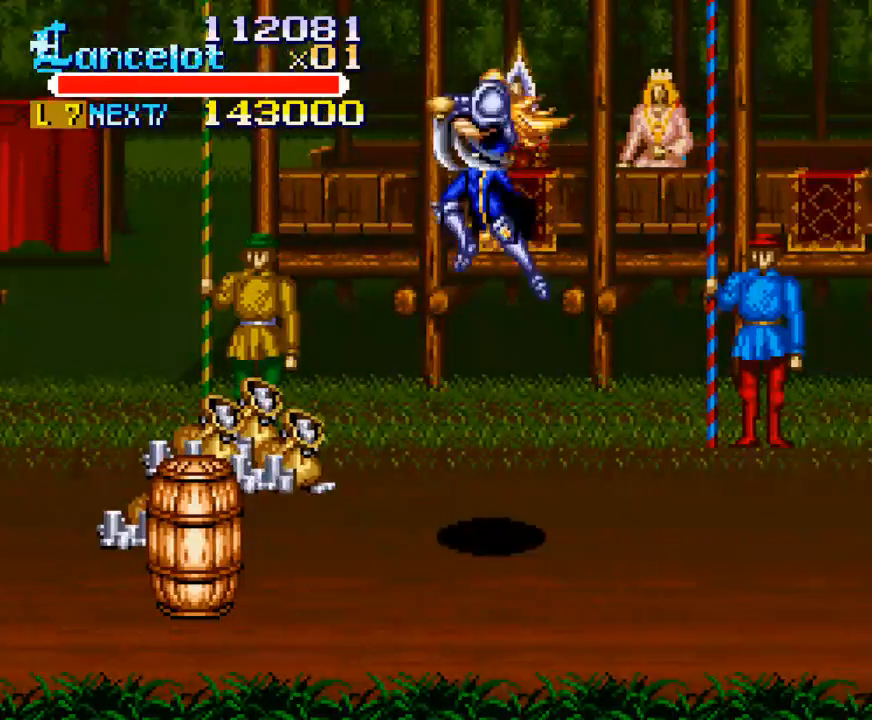
{"buttons": ["DPAD_RIGHT"], "right_stick": "center", "events": [[33, "A", "down"], [133, "A", "up"], [233, "A", "down"], [333, "A", "up"], [433, "A", "down"], [500, "A", "up"]]}
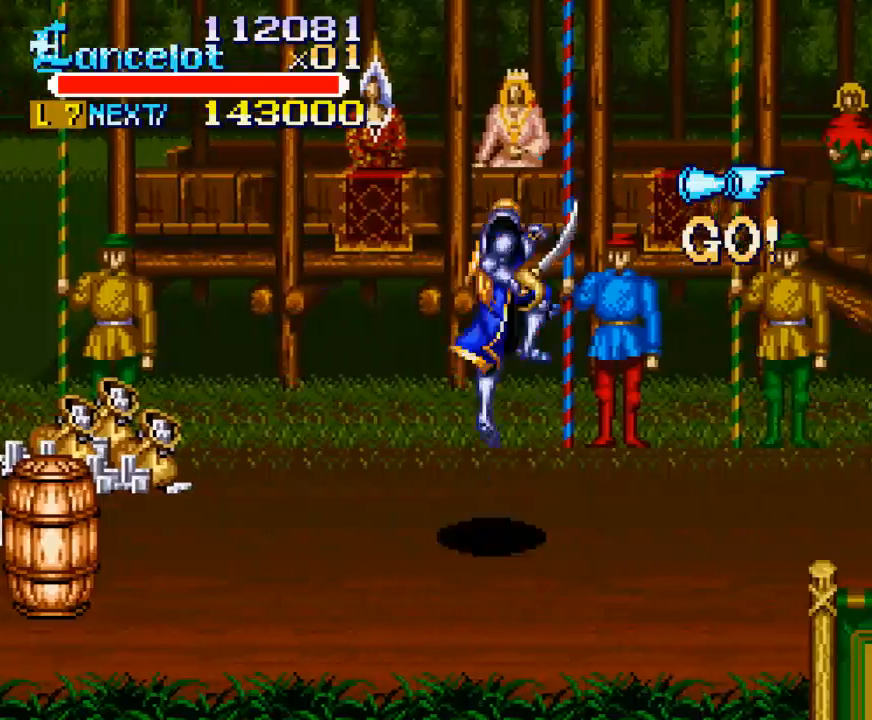
{"buttons": ["DPAD_RIGHT"], "right_stick": "center", "events": [[100, "A", "down"], [233, "A", "up"], [333, "A", "down"], [433, "A", "up"]]}
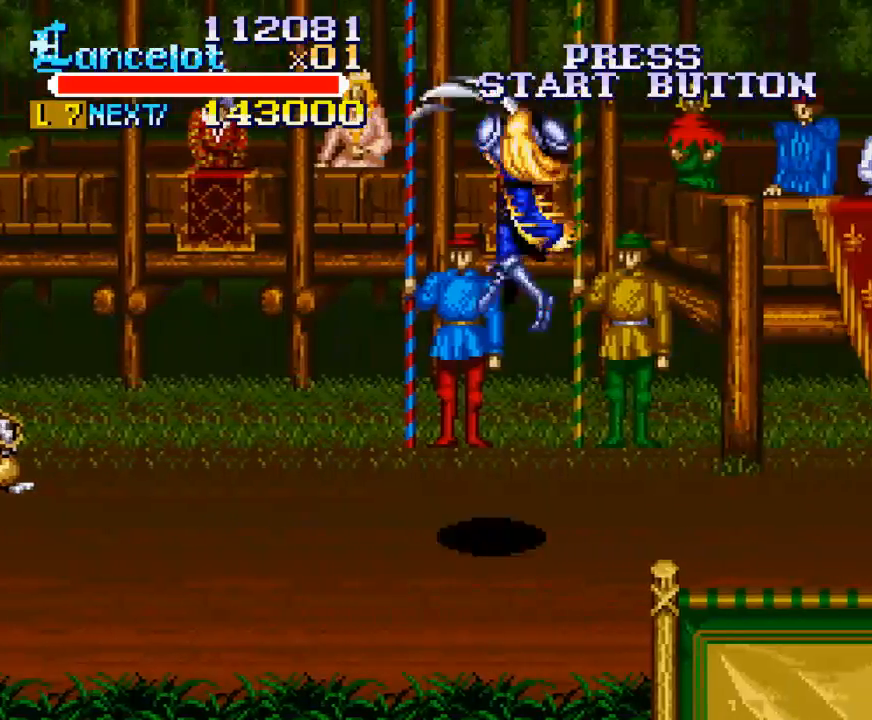
{"buttons": ["A", "DPAD_RIGHT"], "right_stick": "center", "events": [[33, "A", "down"], [133, "A", "up"], [233, "A", "down"], [333, "A", "up"], [467, "A", "down"]]}
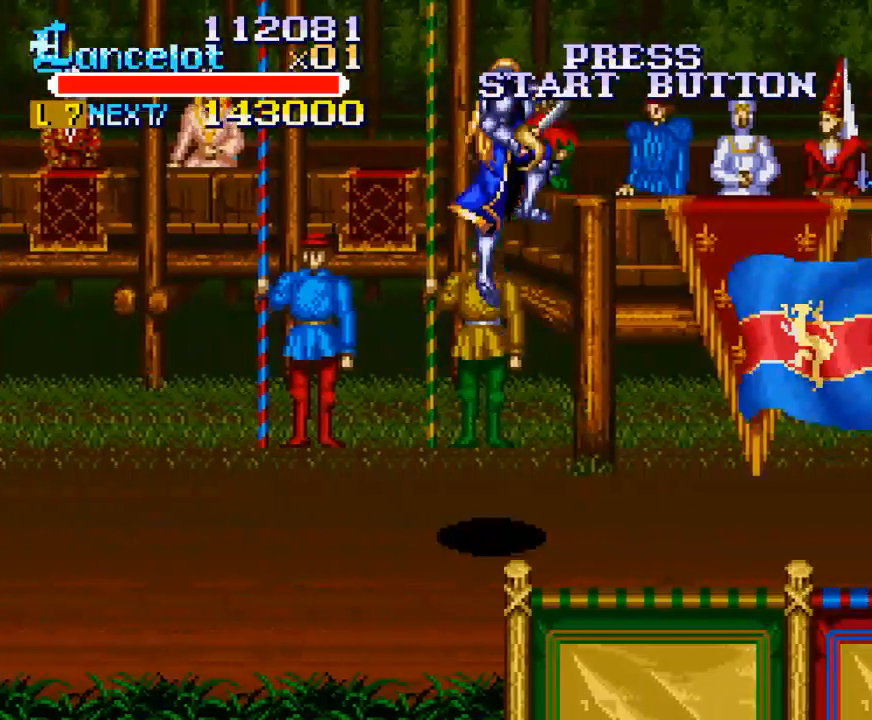
{"buttons": ["DPAD_RIGHT"], "right_stick": "center", "events": [[33, "A", "up"], [133, "A", "down"], [267, "A", "up"], [333, "A", "down"], [433, "A", "up"]]}
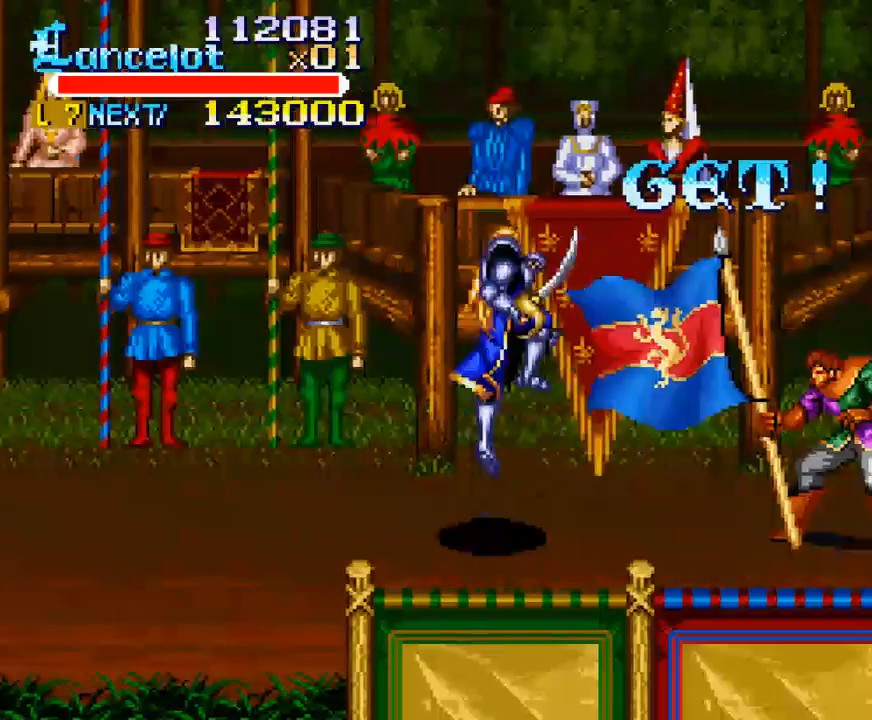
{"buttons": ["DPAD_RIGHT"], "right_stick": "center", "events": [[33, "A", "down"], [133, "A", "up"], [233, "A", "down"], [333, "A", "up"]]}
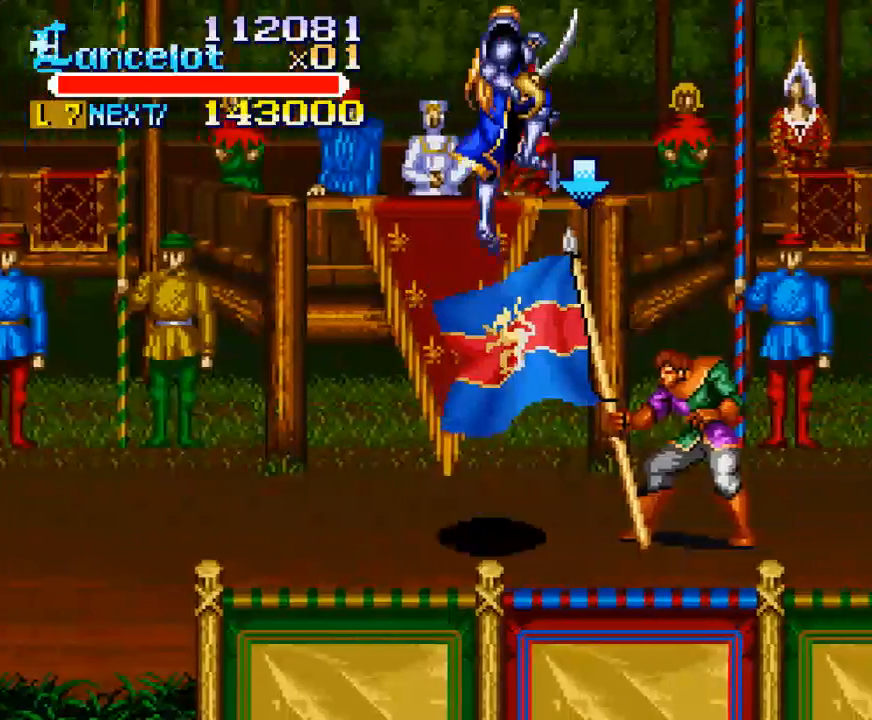
{"buttons": ["DPAD_RIGHT"], "right_stick": "center", "events": []}
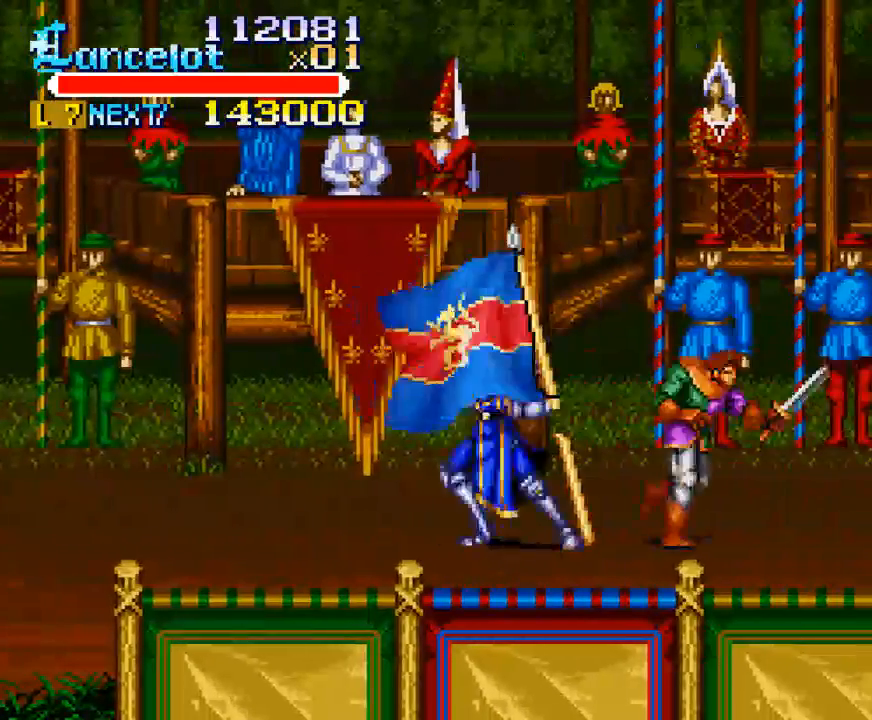
{"buttons": ["DPAD_RIGHT"], "right_stick": "center", "events": []}
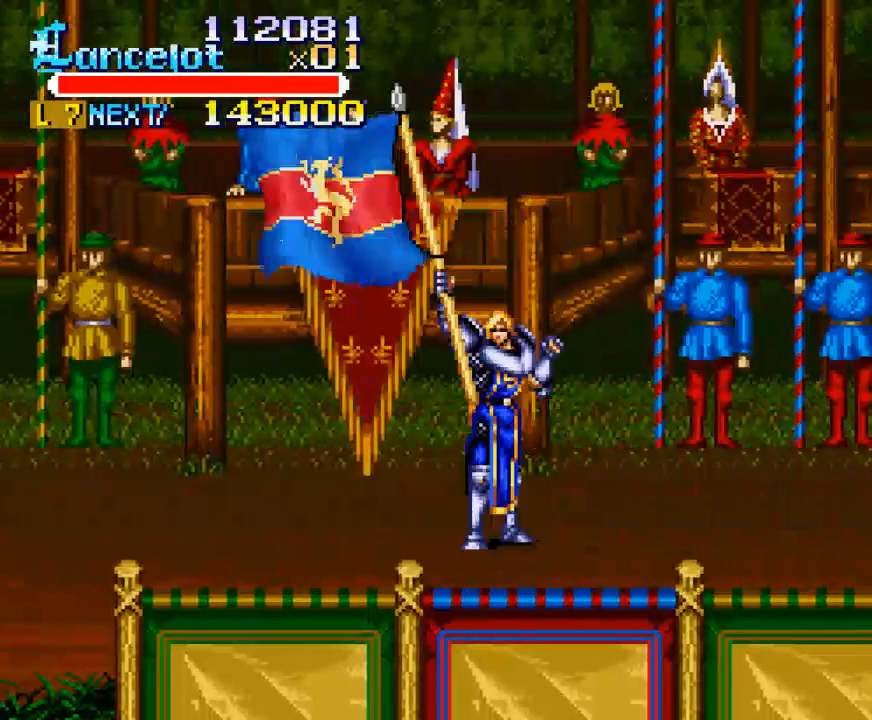
{"buttons": ["DPAD_RIGHT"], "right_stick": "center", "events": []}
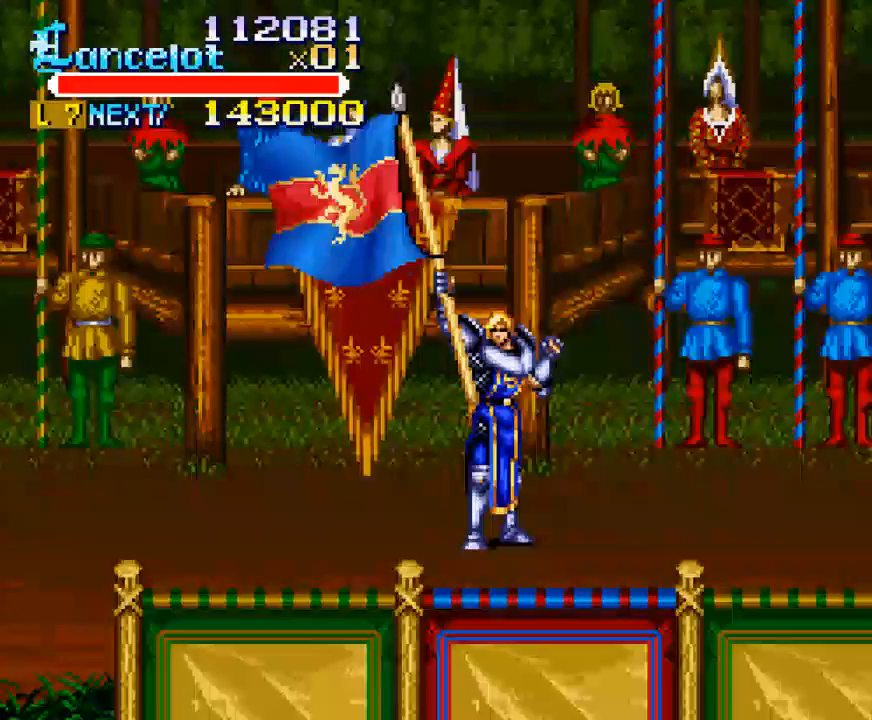
{"buttons": ["DPAD_RIGHT"], "right_stick": "center", "events": []}
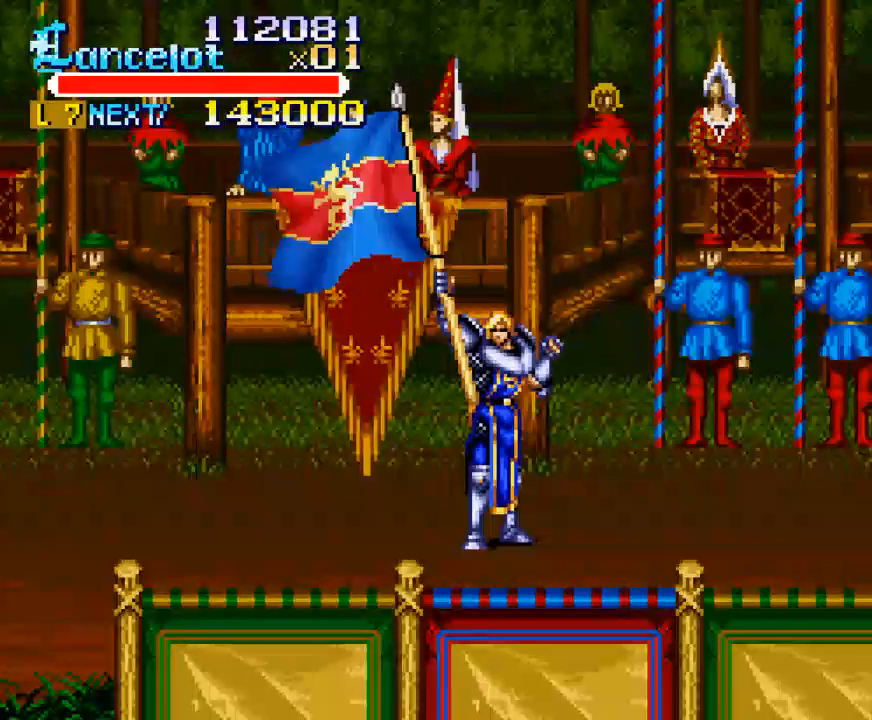
{"buttons": ["DPAD_RIGHT"], "right_stick": "center", "events": []}
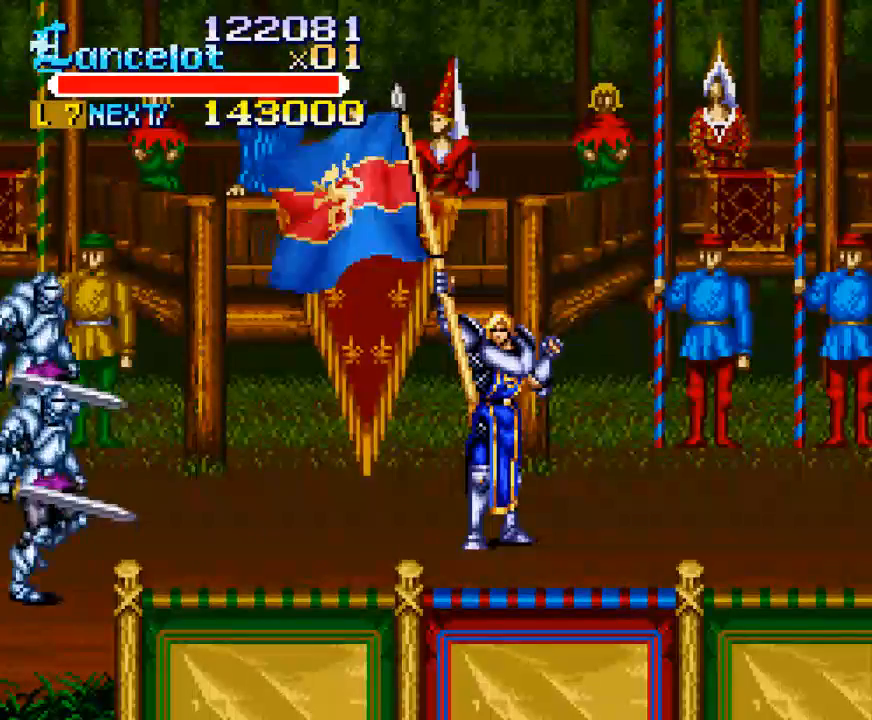
{"buttons": ["DPAD_RIGHT"], "right_stick": "center", "events": []}
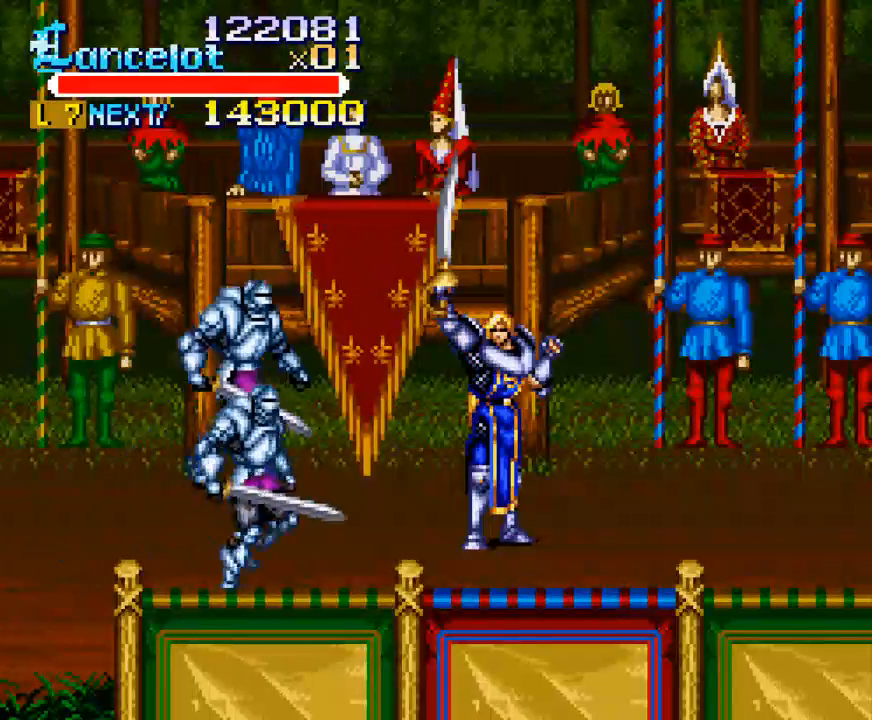
{"buttons": ["DPAD_RIGHT"], "right_stick": "center", "events": []}
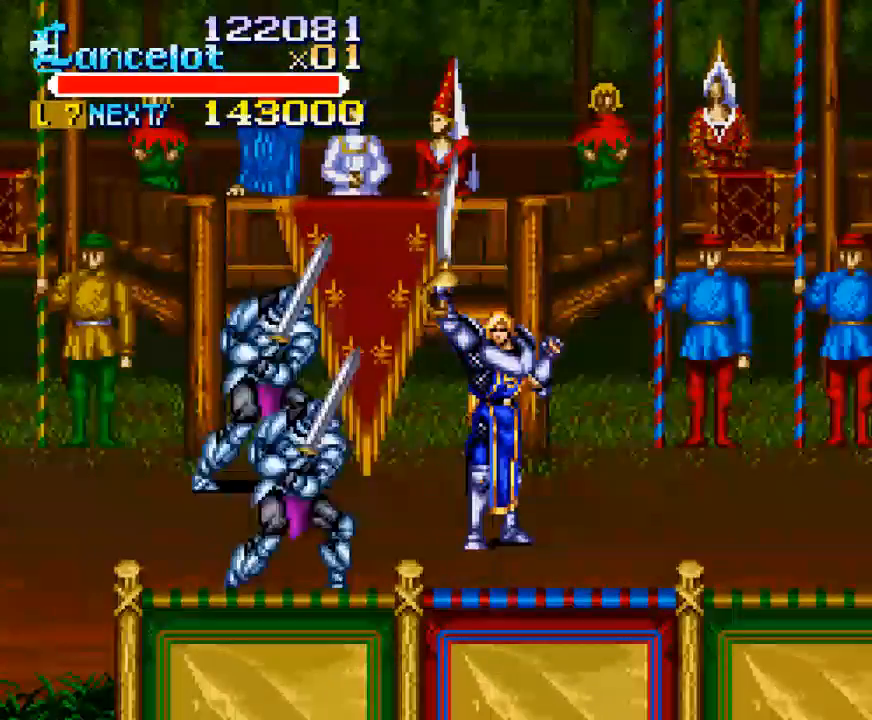
{"buttons": ["DPAD_RIGHT"], "right_stick": "center", "events": []}
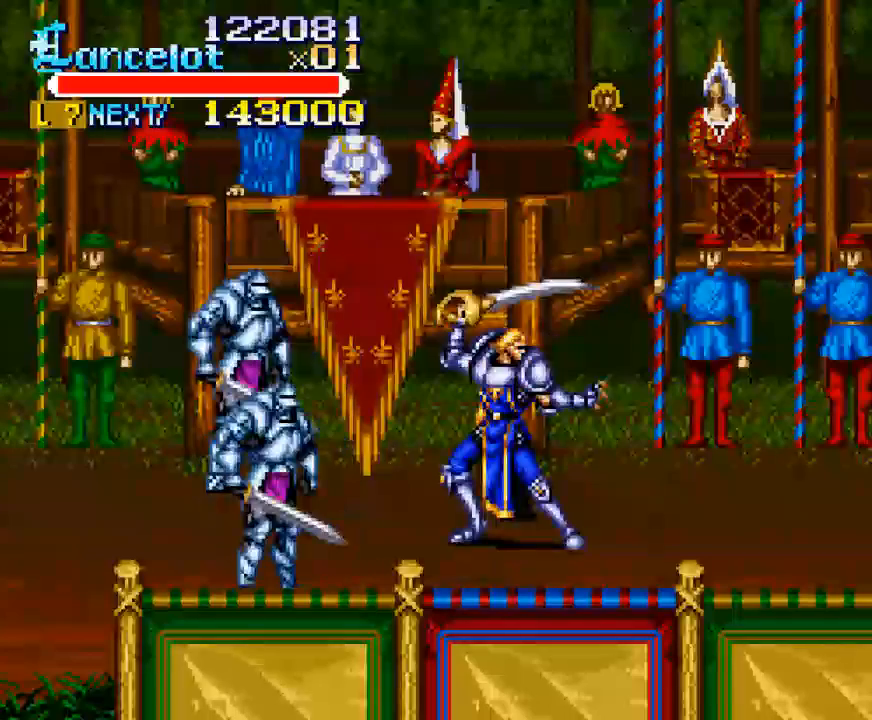
{"buttons": ["DPAD_RIGHT"], "right_stick": "center", "events": []}
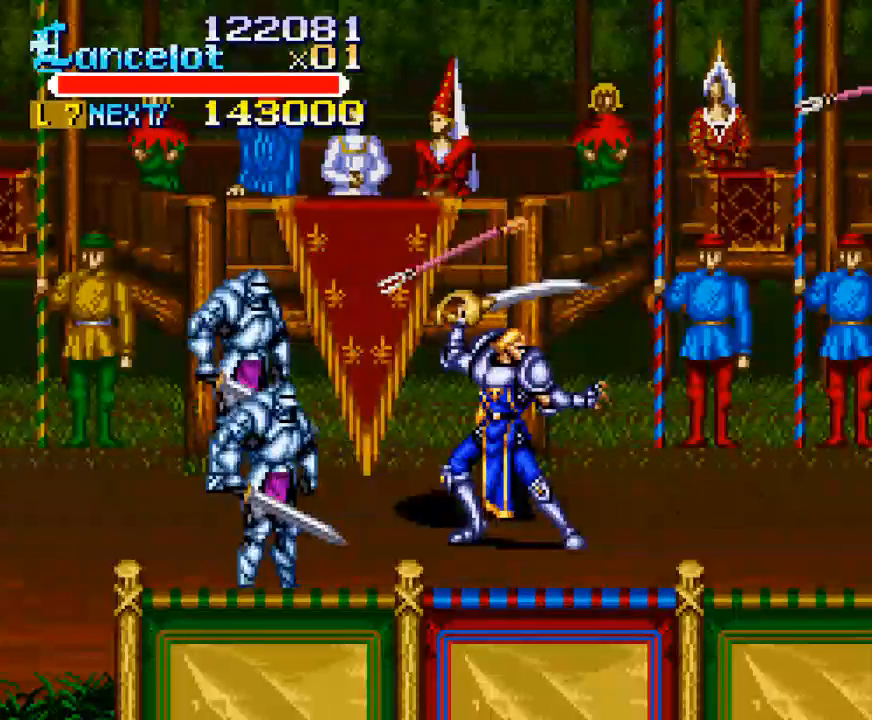
{"buttons": ["DPAD_RIGHT"], "right_stick": "center", "events": []}
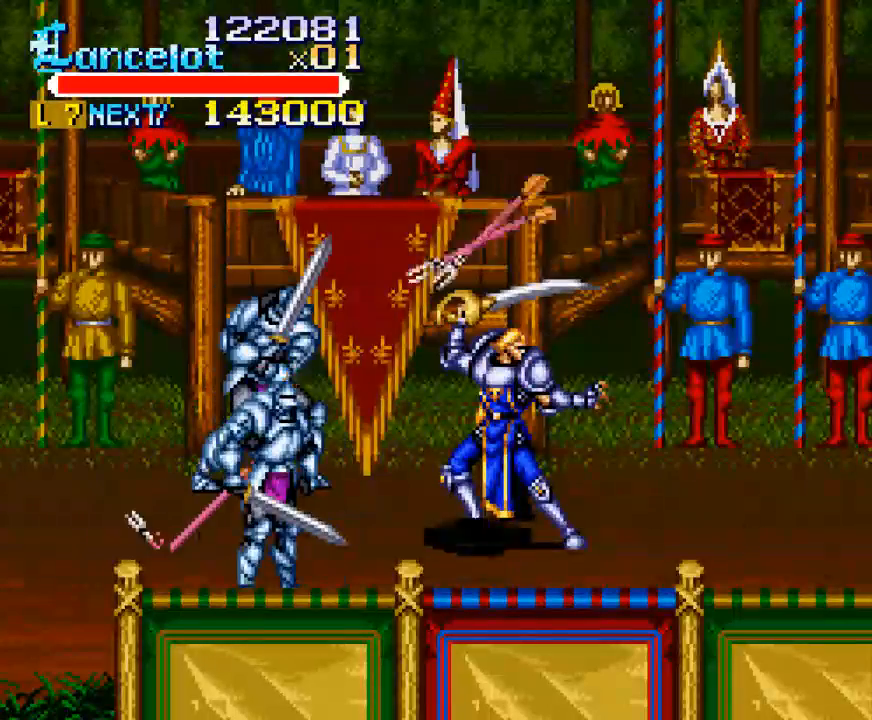
{"buttons": ["DPAD_RIGHT"], "right_stick": "center", "events": []}
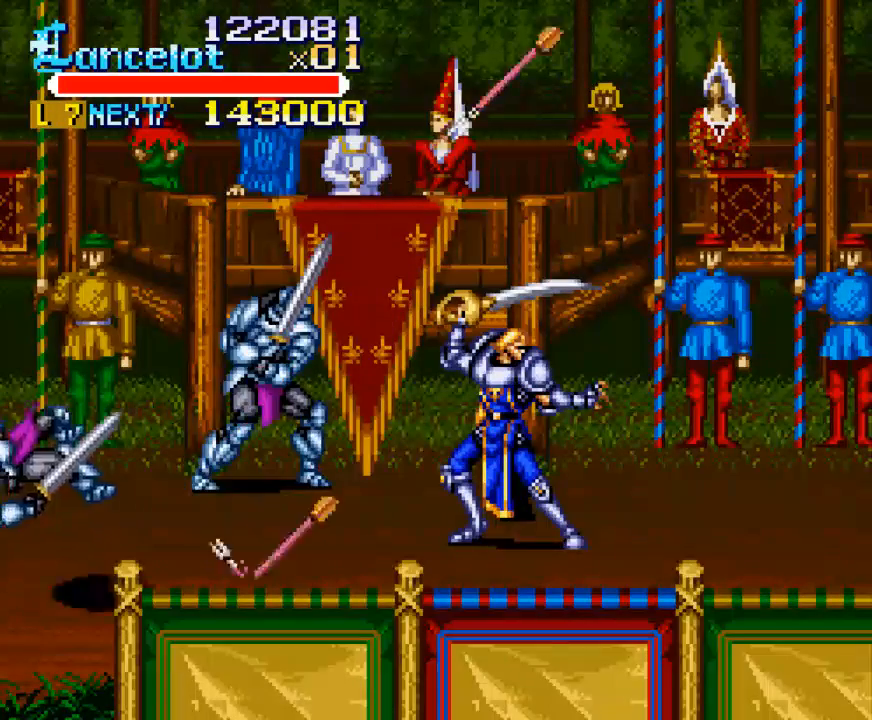
{"buttons": ["DPAD_RIGHT"], "right_stick": "center", "events": []}
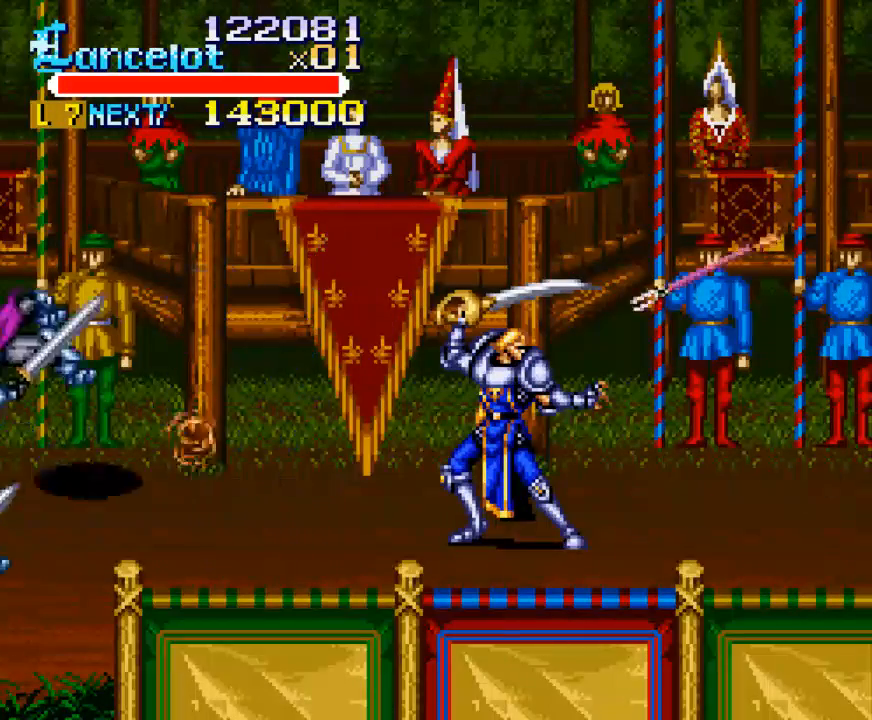
{"buttons": ["DPAD_RIGHT"], "right_stick": "center", "events": []}
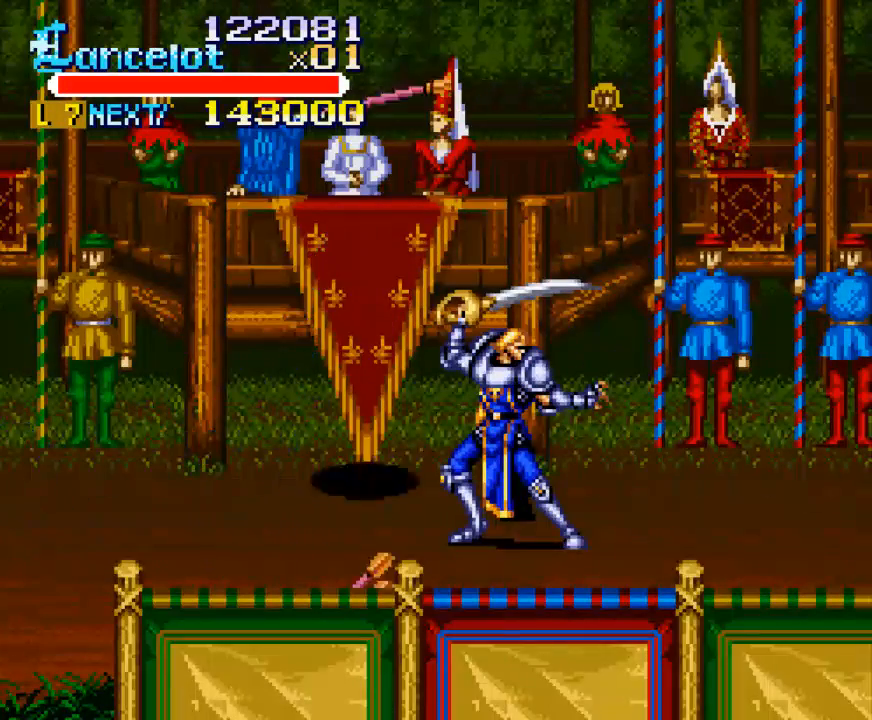
{"buttons": ["DPAD_RIGHT"], "right_stick": "center", "events": []}
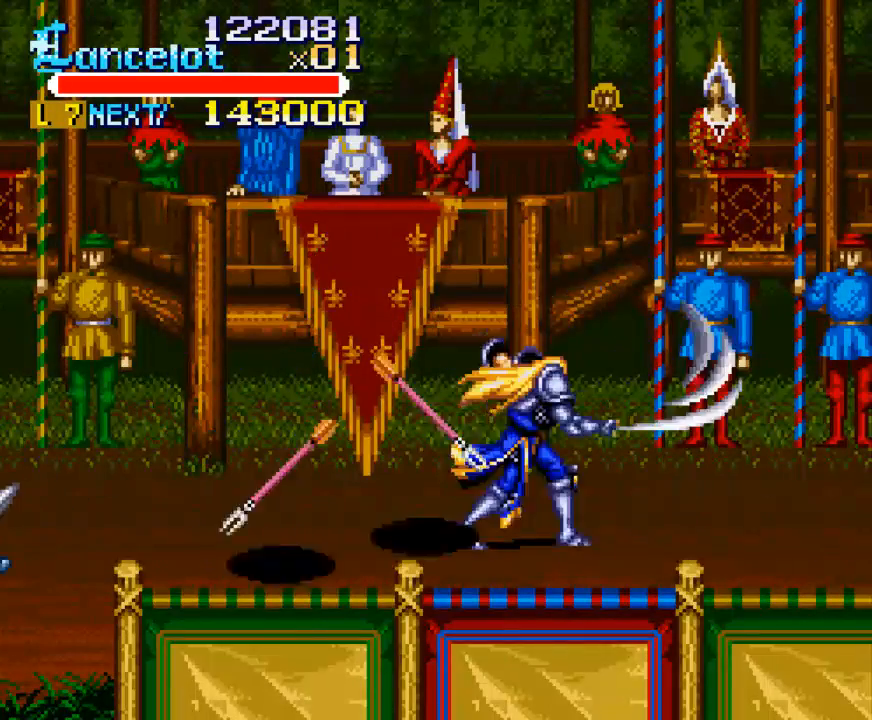
{"buttons": ["DPAD_RIGHT"], "right_stick": "center", "events": []}
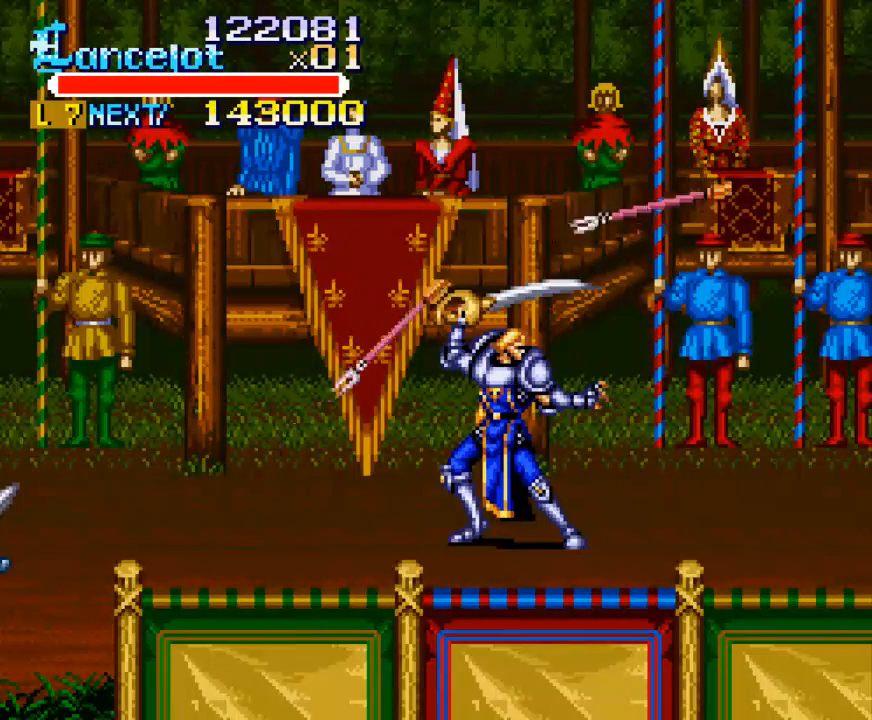
{"buttons": ["DPAD_RIGHT"], "right_stick": "center", "events": []}
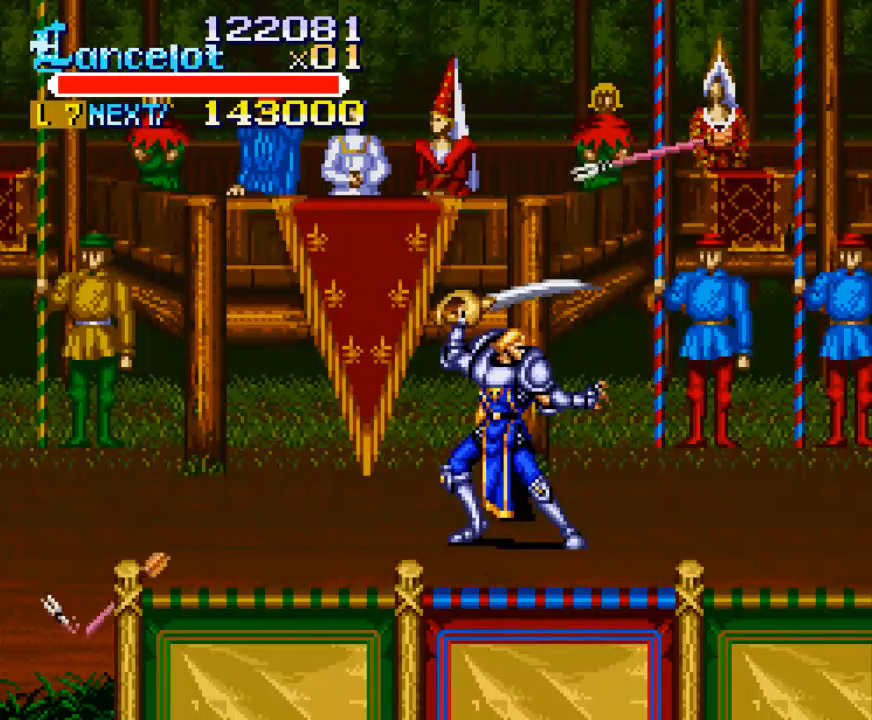
{"buttons": ["DPAD_RIGHT"], "right_stick": "center", "events": []}
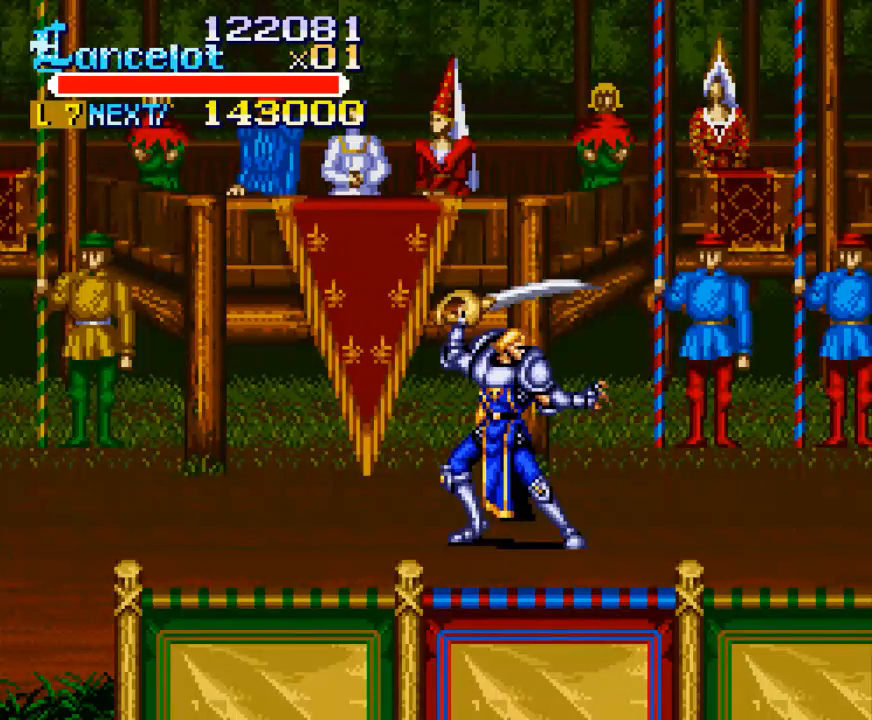
{"buttons": ["DPAD_RIGHT"], "right_stick": "center", "events": []}